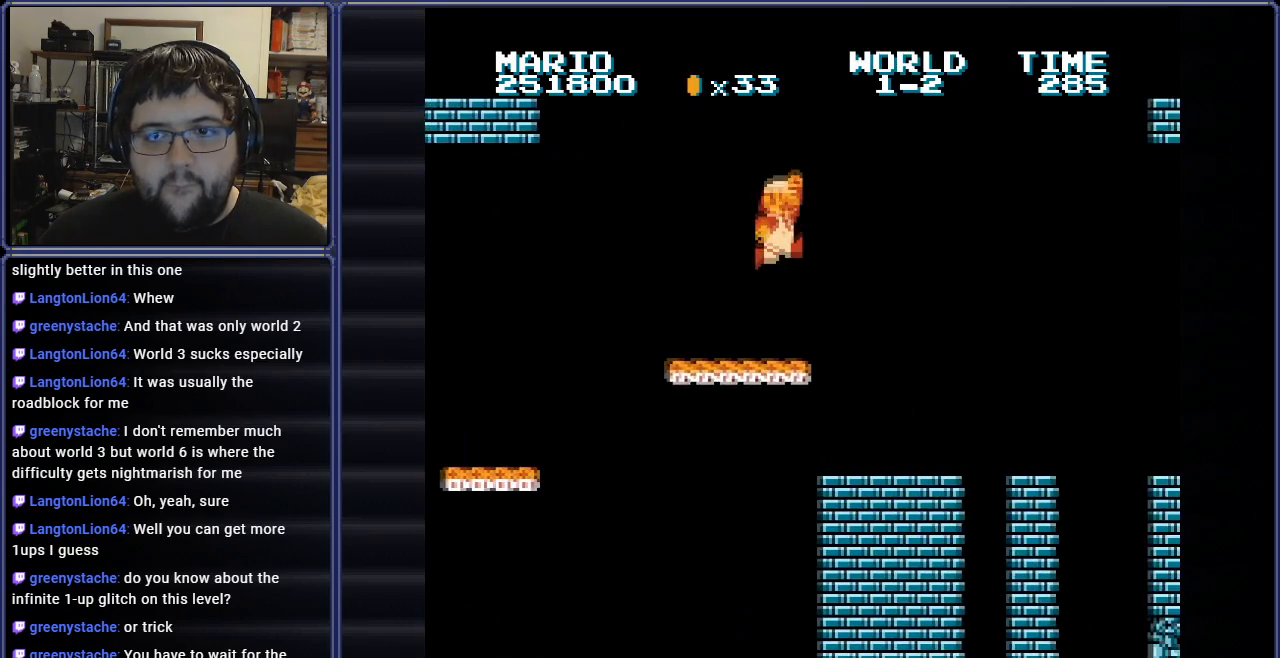
Gameplay with a controller (Nintendo layout); each line is a JSON object with the inputs held at the frame after it. "events" lists button and stick changes between this image and that frame as [ms after this image, input, new state], when the widget could be followed in between. Not read: L3 R3.
{"buttons": ["B", "DPAD_RIGHT"], "events": [[267, "DPAD_LEFT", "up"], [284, "DPAD_RIGHT", "down"]]}
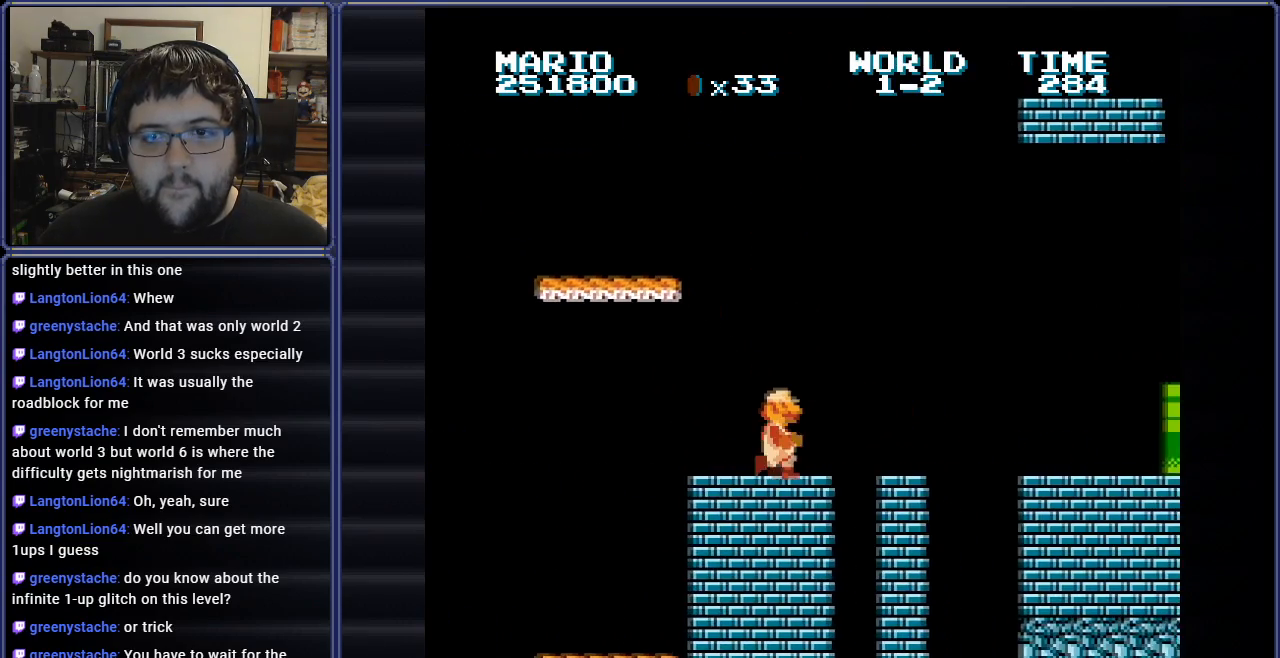
{"buttons": ["B", "DPAD_RIGHT"], "events": [[100, "A", "down"], [367, "A", "up"]]}
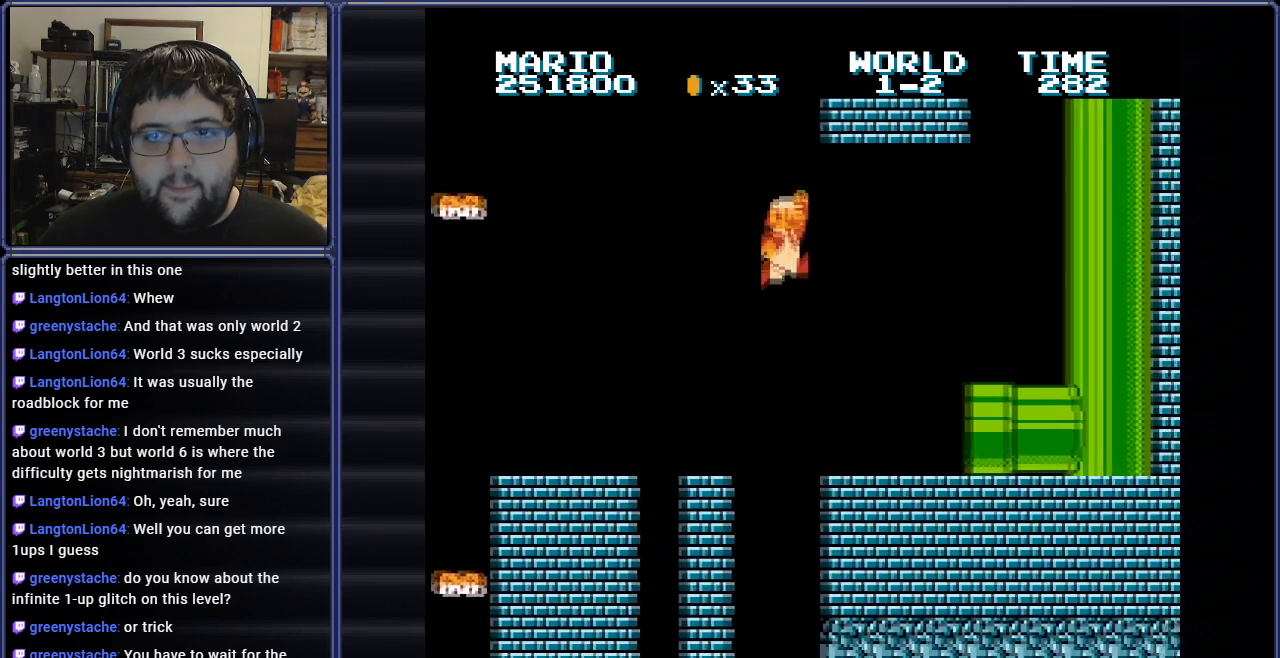
{"buttons": ["B", "DPAD_RIGHT"], "events": []}
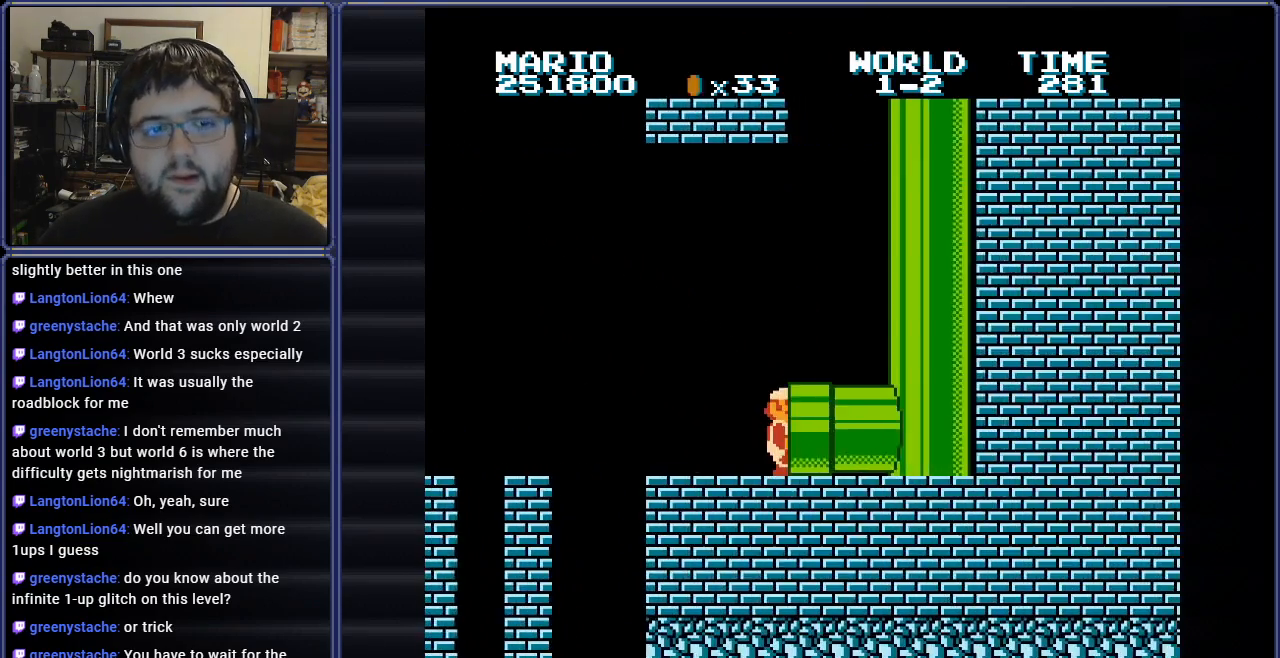
{"buttons": [], "events": [[217, "DPAD_RIGHT", "up"], [483, "B", "up"]]}
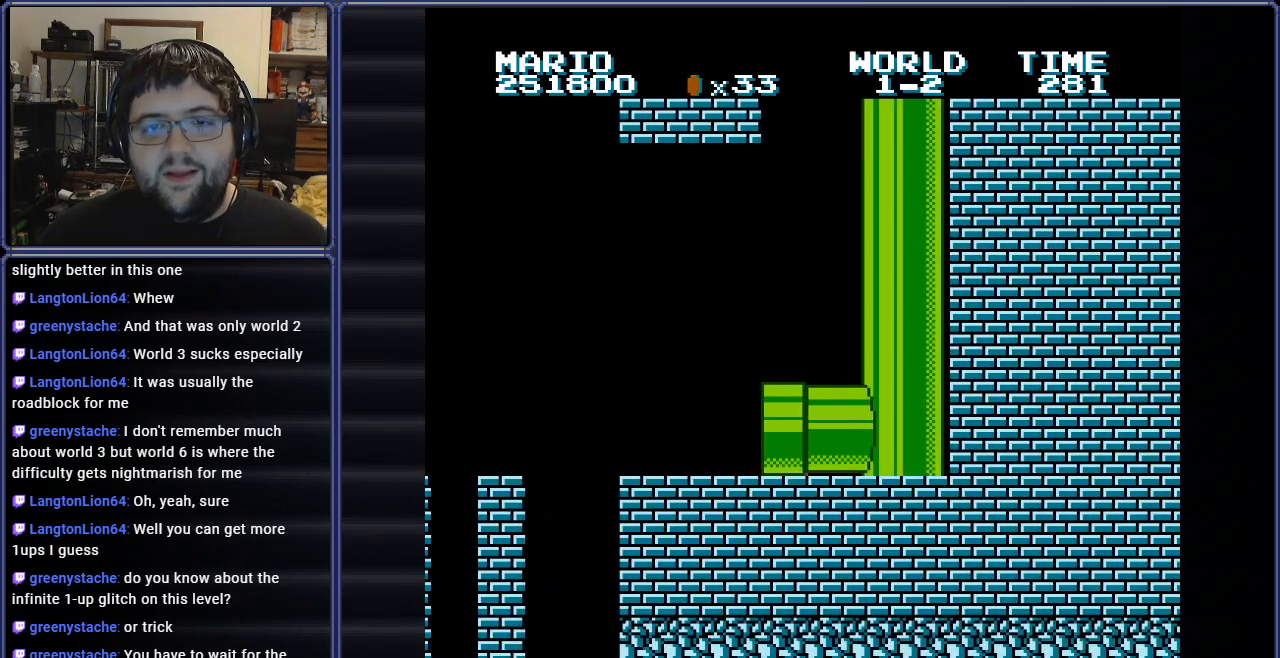
{"buttons": [], "events": []}
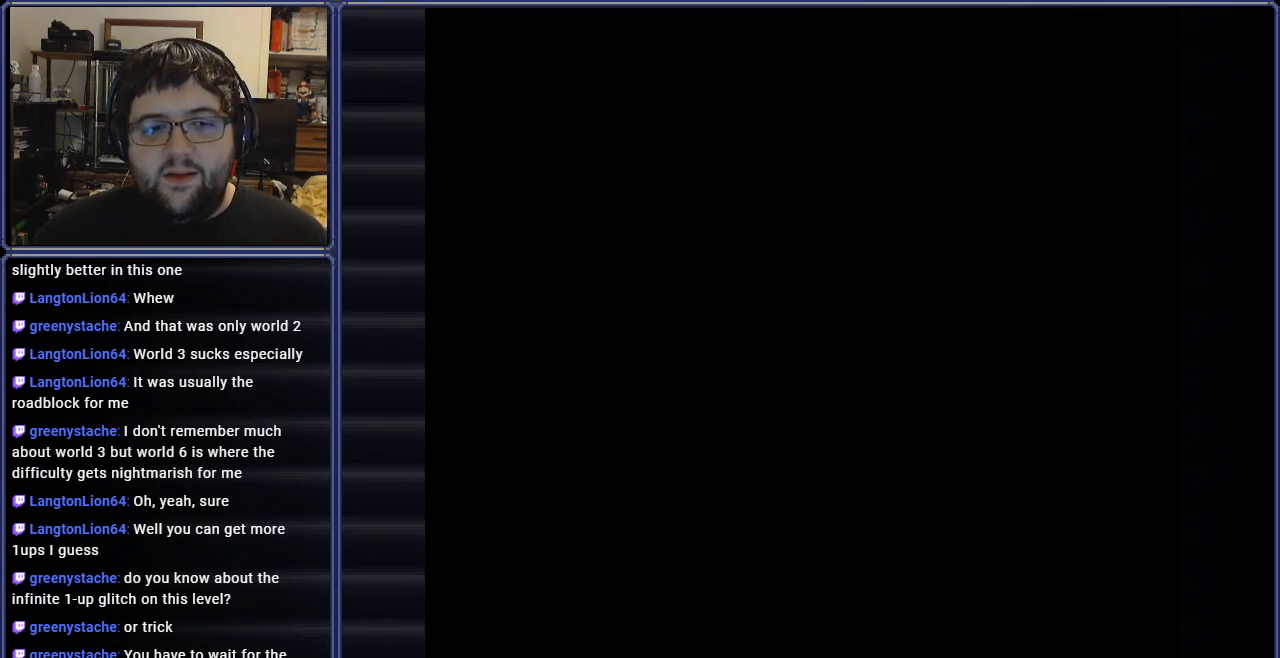
{"buttons": [], "events": []}
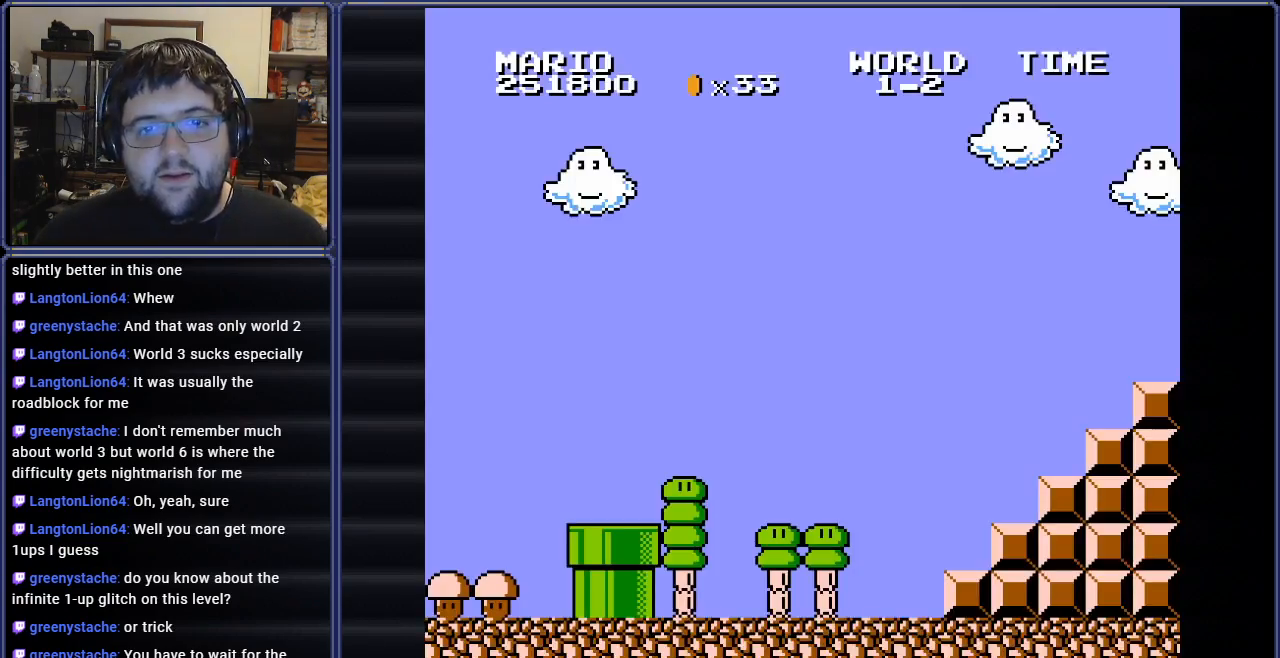
{"buttons": ["B"], "events": [[67, "B", "down"]]}
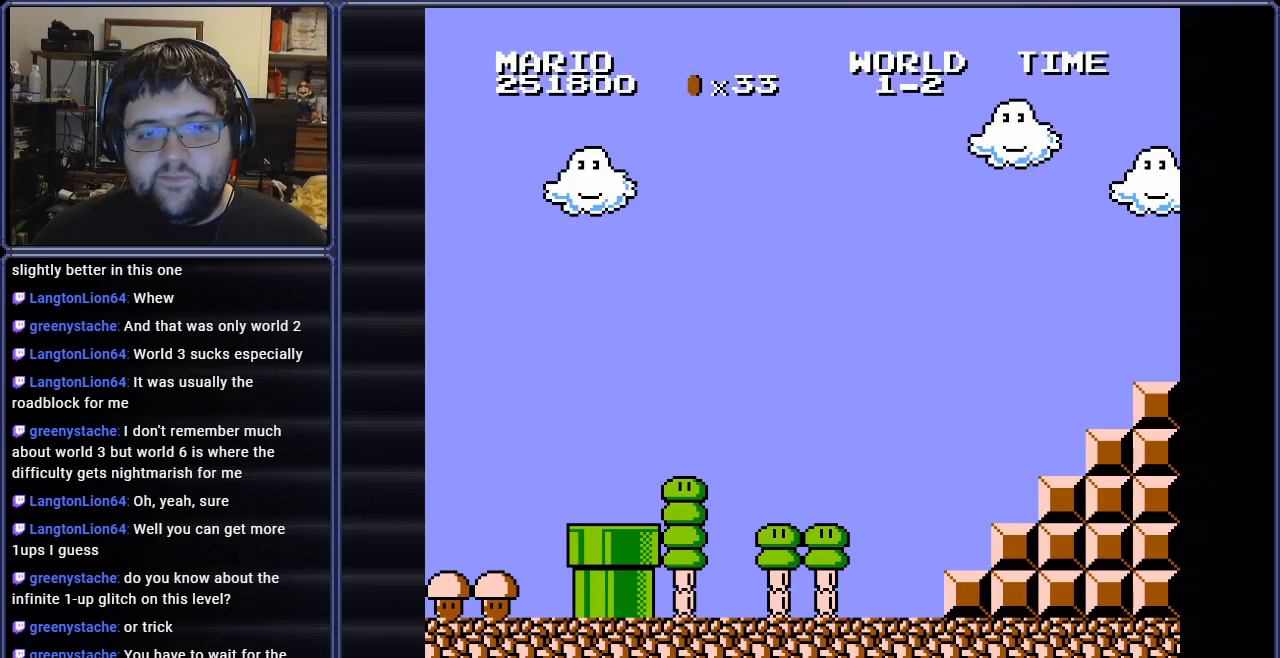
{"buttons": ["B", "DPAD_RIGHT"], "events": [[400, "DPAD_RIGHT", "down"]]}
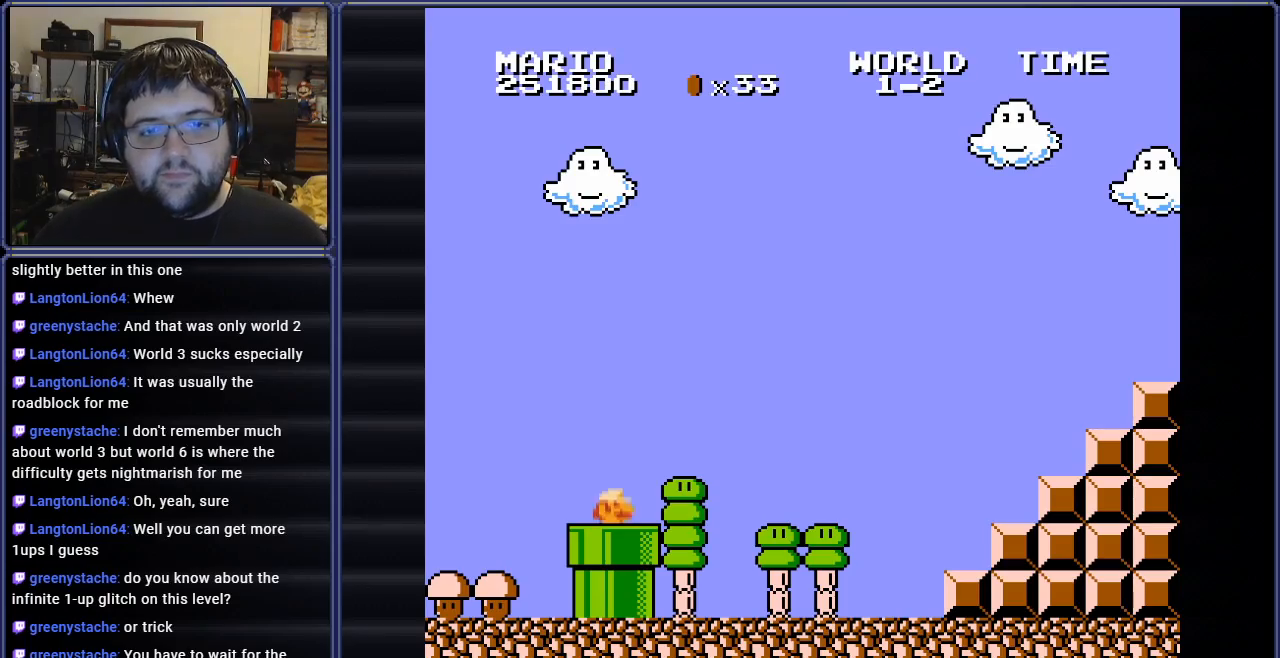
{"buttons": ["B", "DPAD_RIGHT"], "events": []}
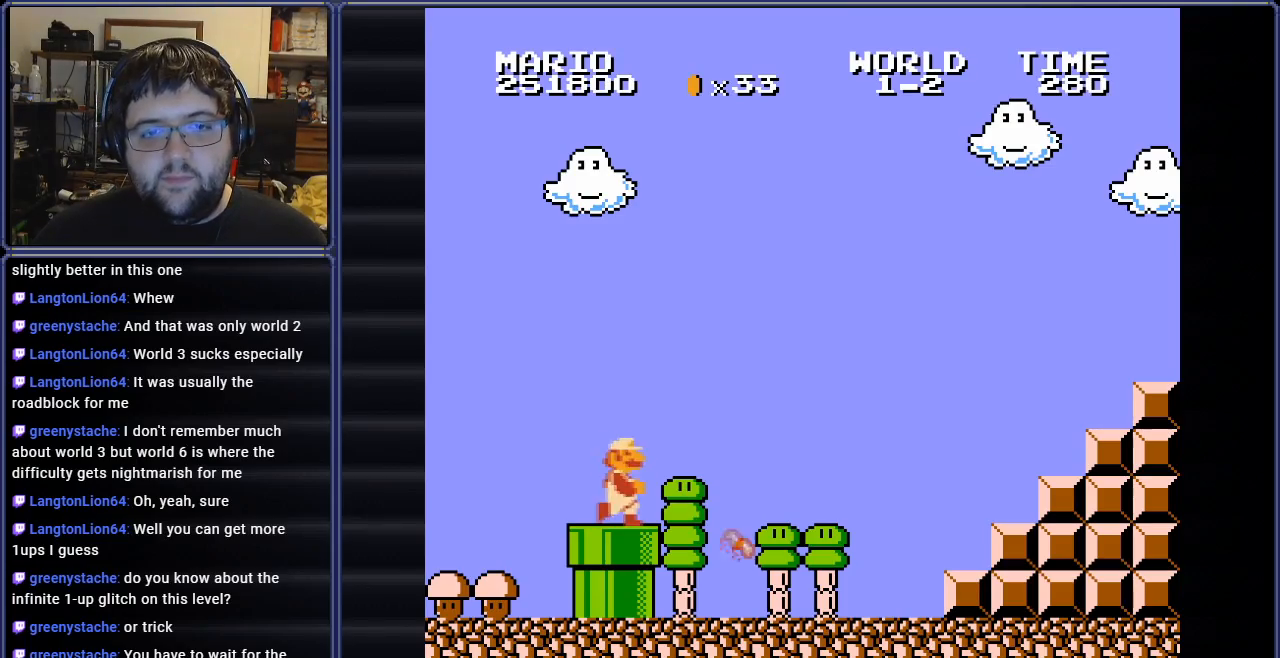
{"buttons": ["B", "DPAD_RIGHT"], "events": []}
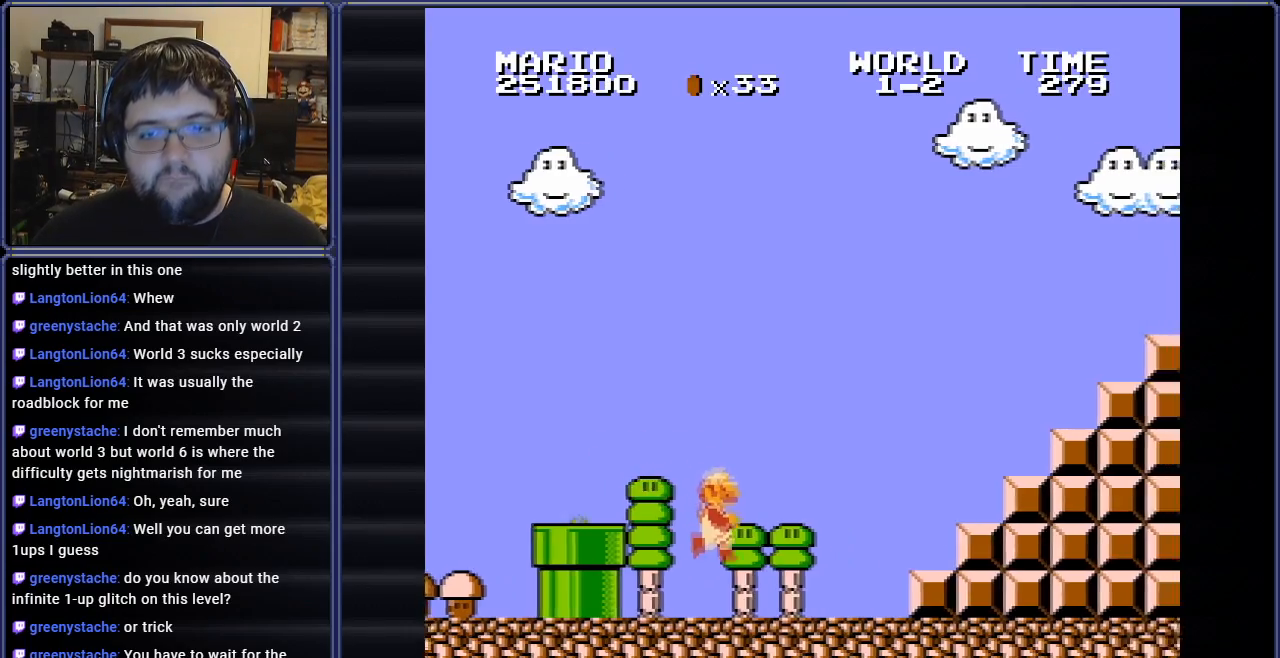
{"buttons": ["A", "B", "DPAD_RIGHT"], "events": [[251, "A", "down"]]}
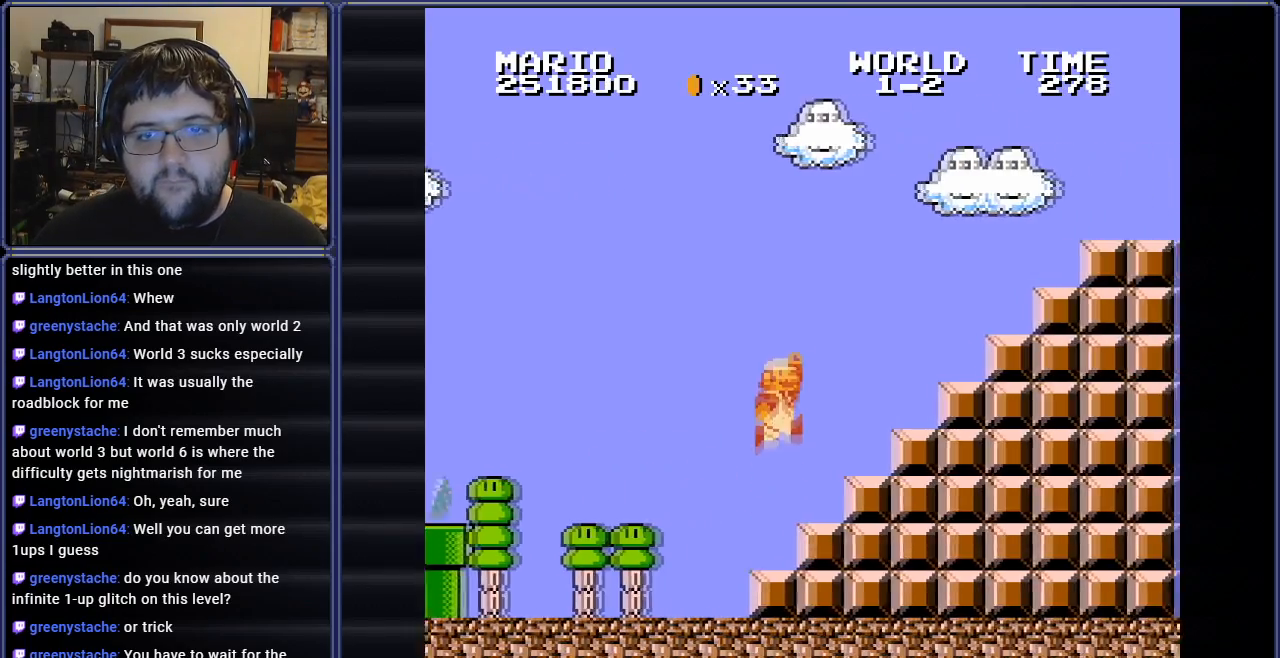
{"buttons": ["A", "B", "DPAD_RIGHT"], "events": [[117, "DPAD_LEFT", "down"], [117, "DPAD_RIGHT", "up"], [133, "A", "up"], [334, "A", "down"], [350, "DPAD_UP", "down"], [417, "DPAD_LEFT", "up"], [417, "DPAD_RIGHT", "down"], [417, "DPAD_UP", "up"]]}
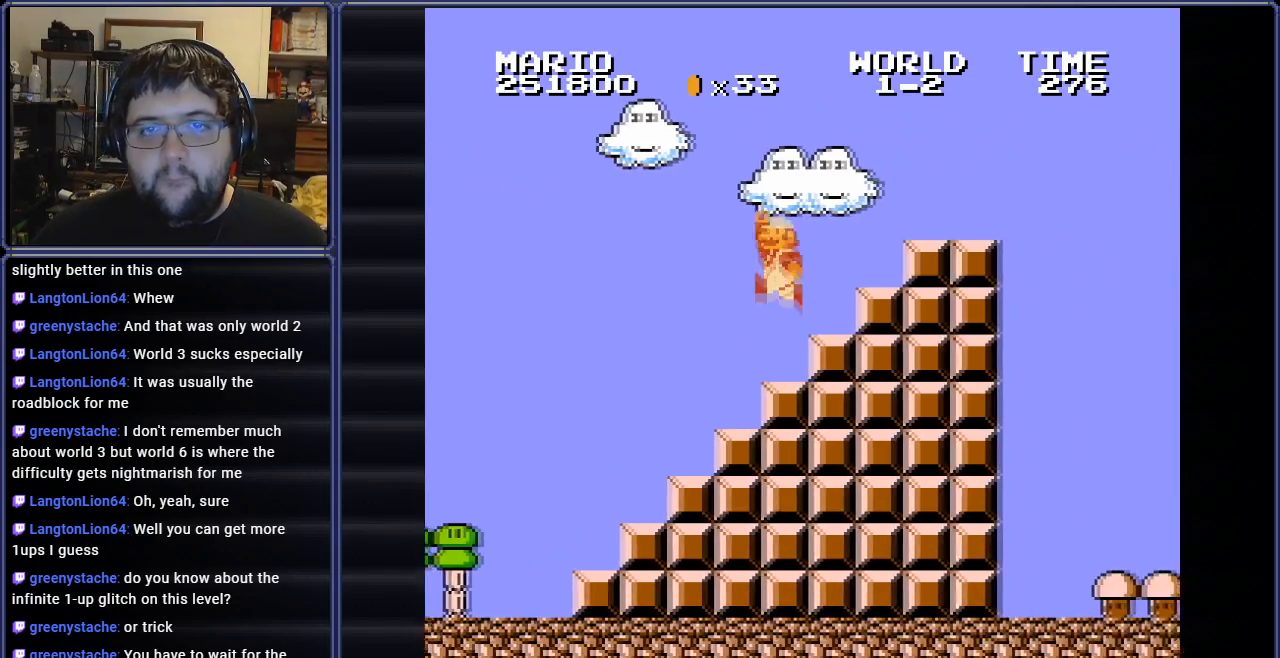
{"buttons": ["B", "DPAD_RIGHT"], "events": [[251, "A", "up"]]}
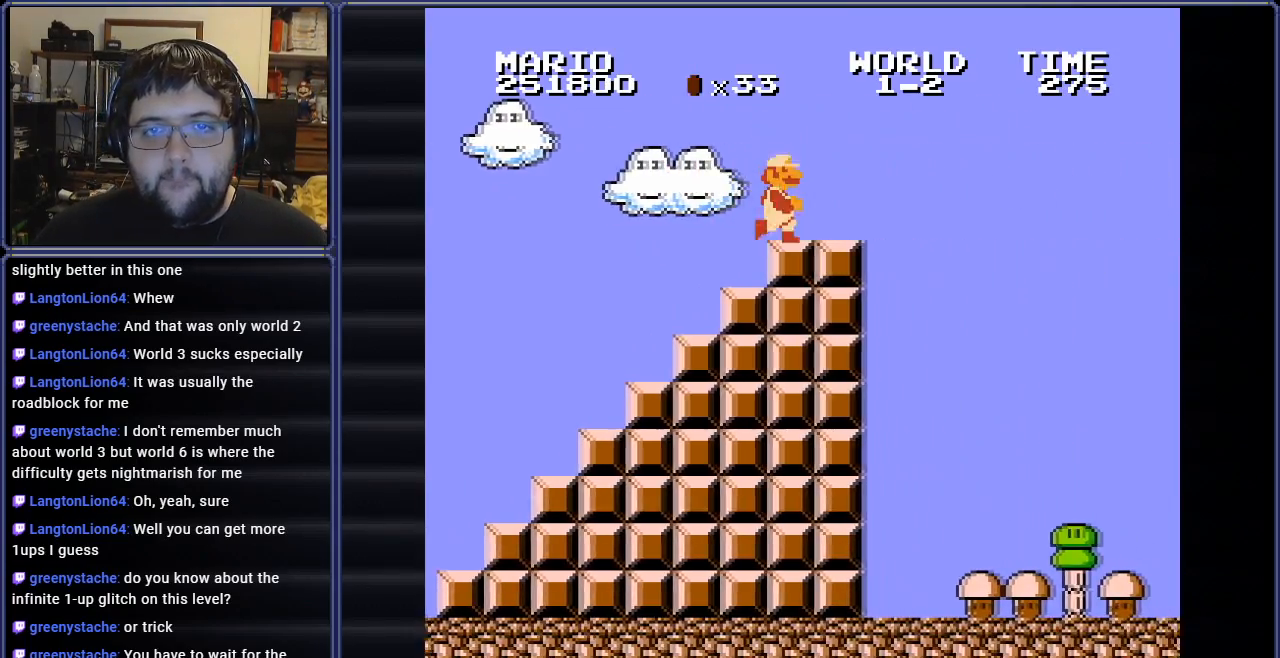
{"buttons": ["A", "B", "DPAD_RIGHT"], "events": [[200, "A", "down"]]}
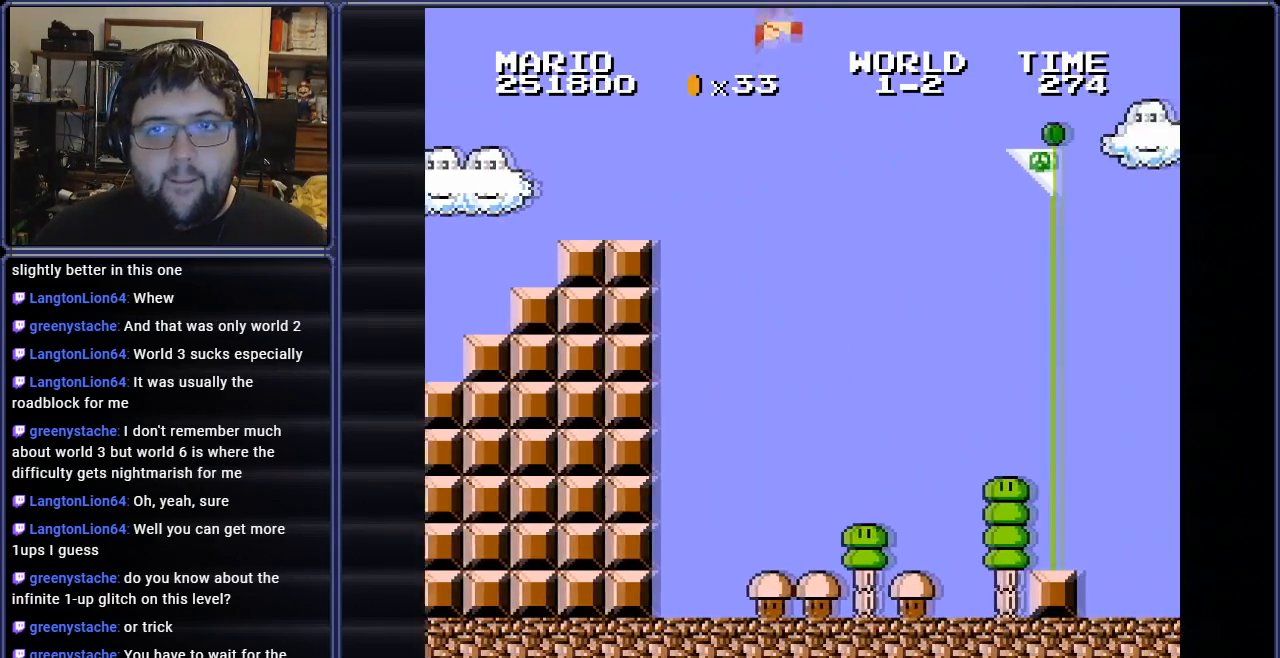
{"buttons": ["A", "B", "DPAD_RIGHT"], "events": []}
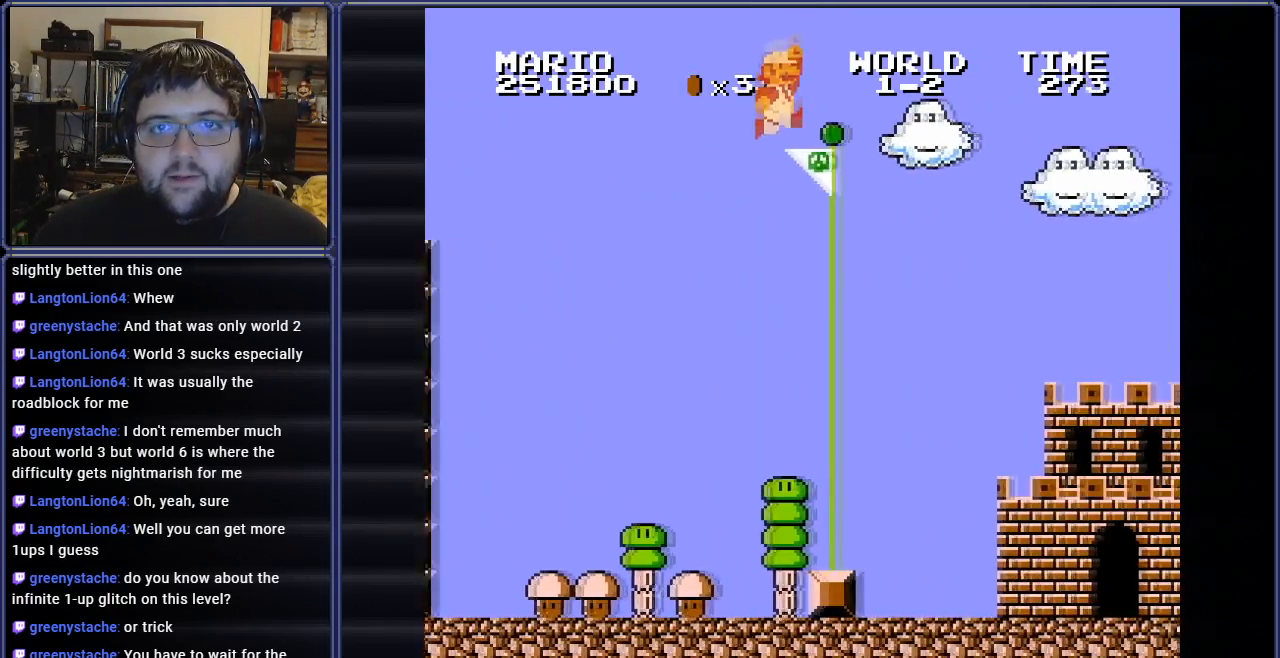
{"buttons": ["B"], "events": [[267, "A", "up"], [367, "DPAD_RIGHT", "up"]]}
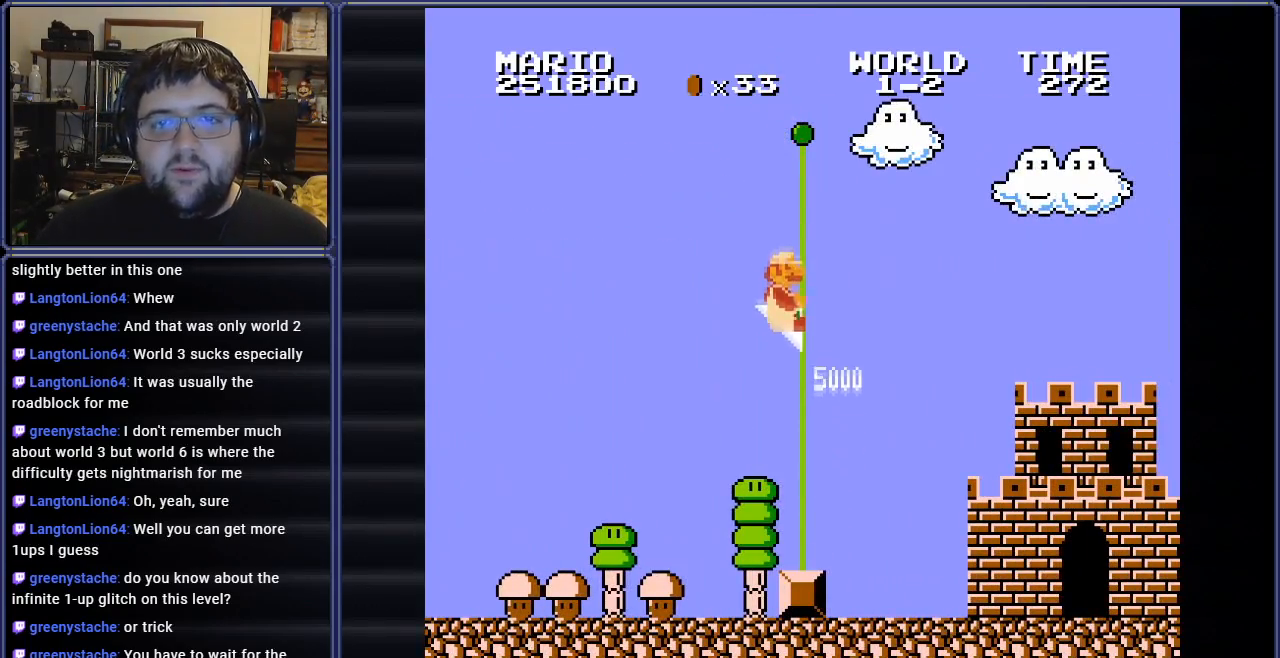
{"buttons": [], "events": [[17, "B", "up"]]}
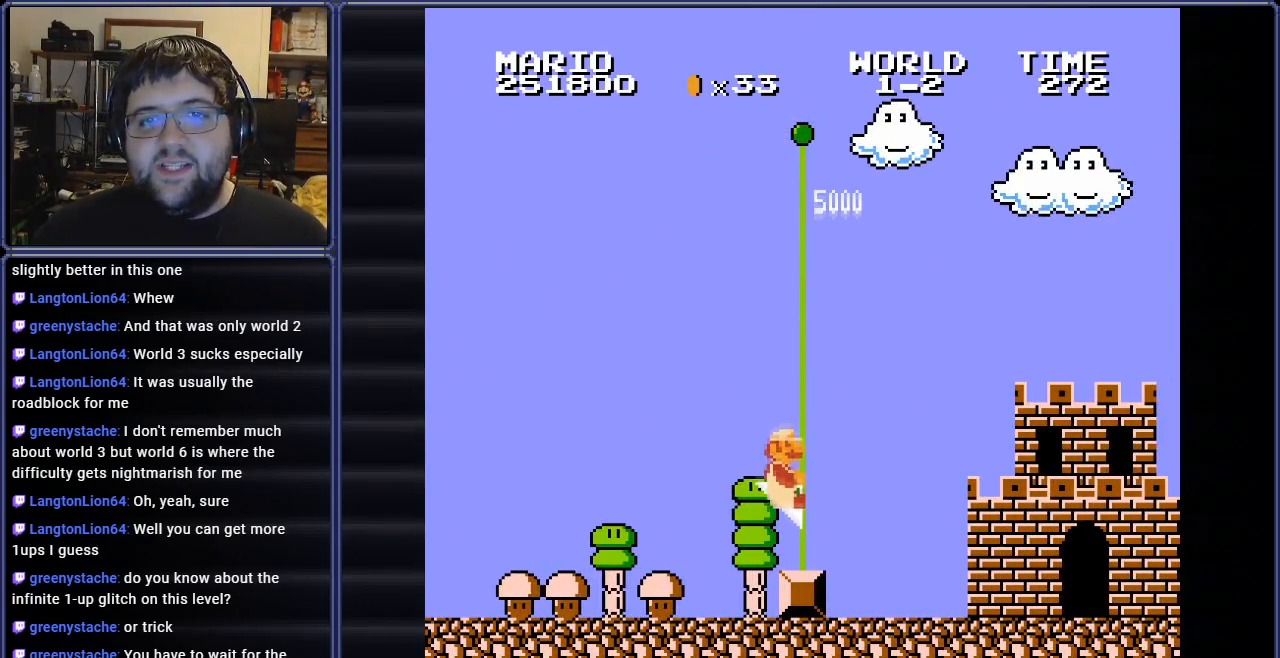
{"buttons": [], "events": []}
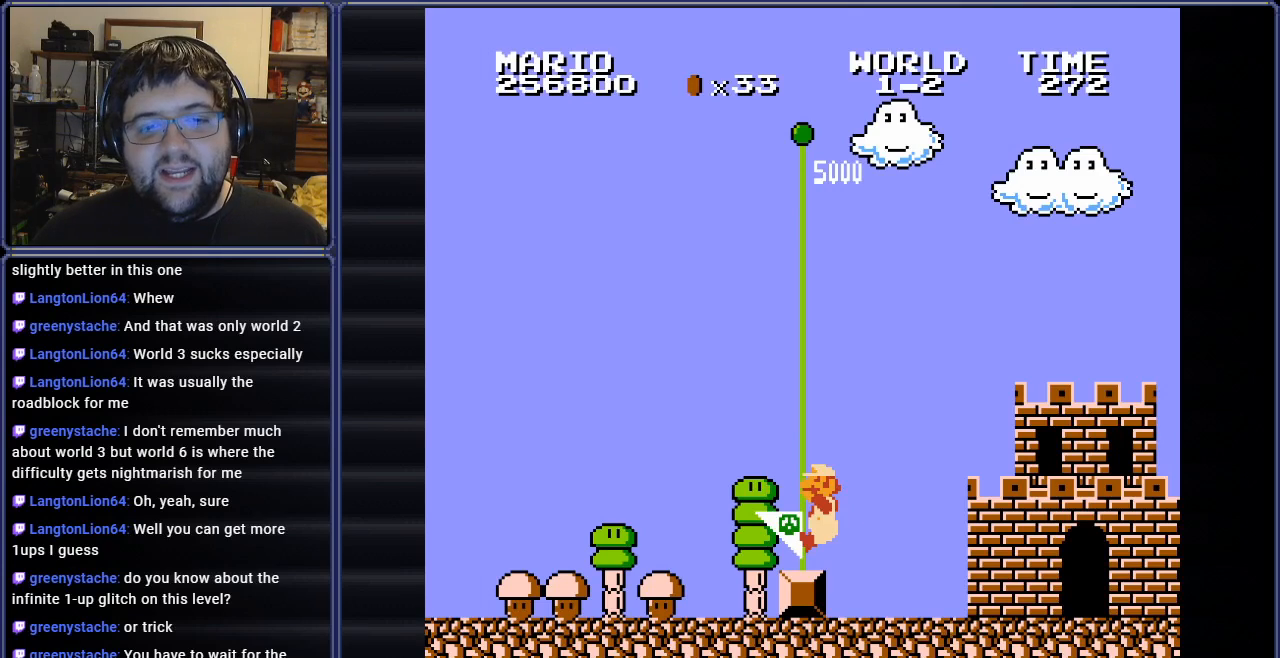
{"buttons": ["A"], "events": [[501, "A", "down"]]}
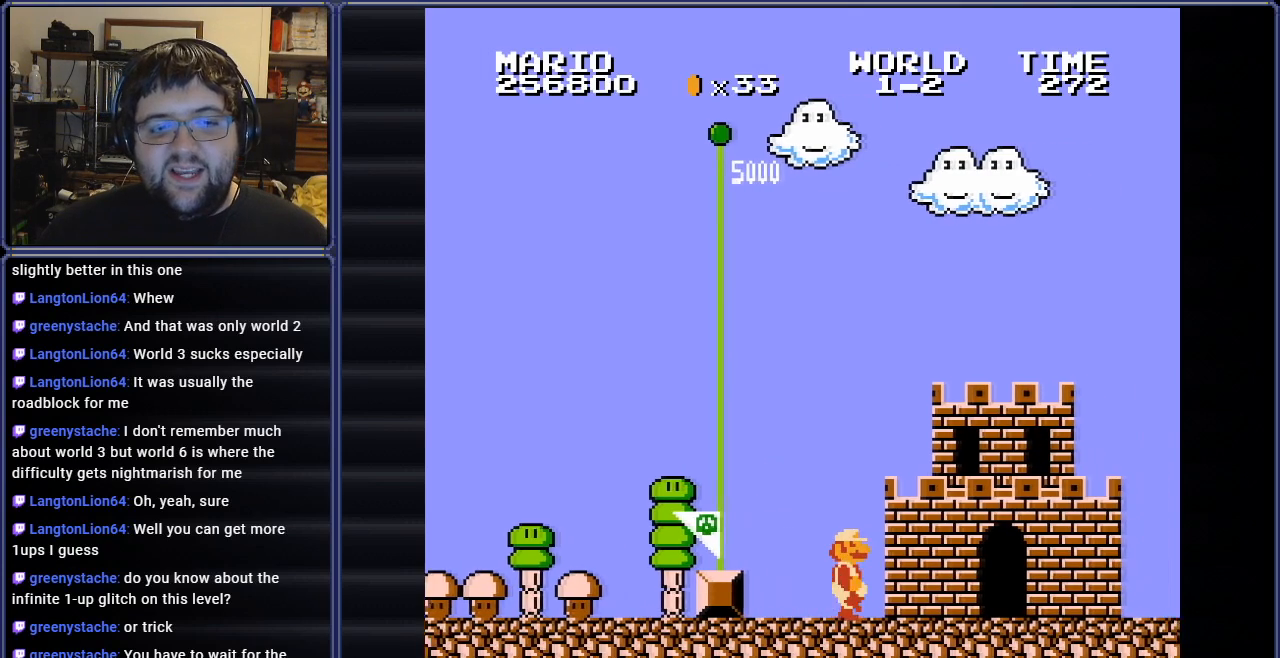
{"buttons": [], "events": [[183, "A", "up"]]}
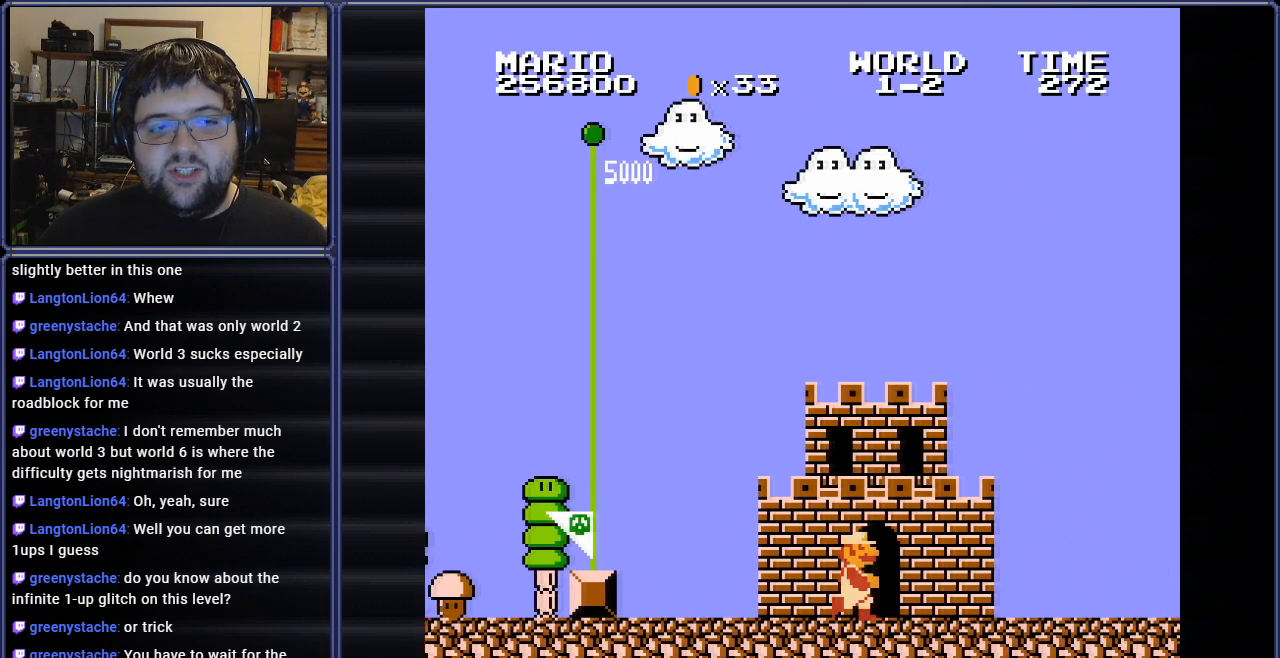
{"buttons": [], "events": []}
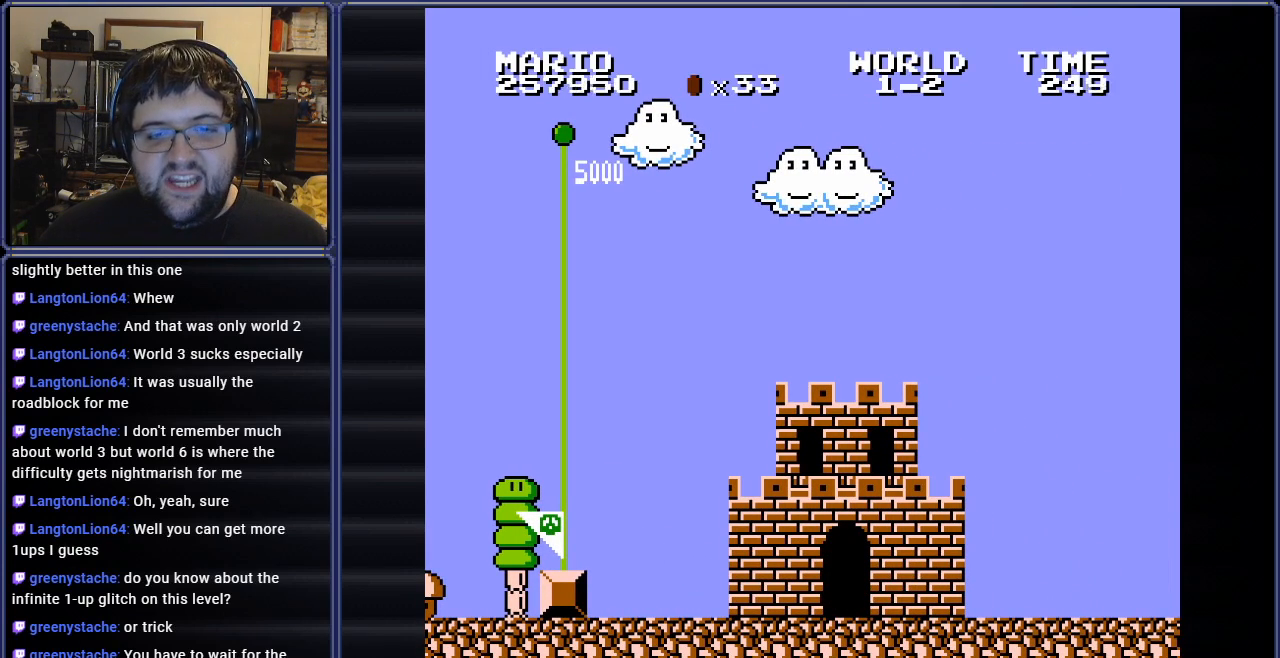
{"buttons": [], "events": []}
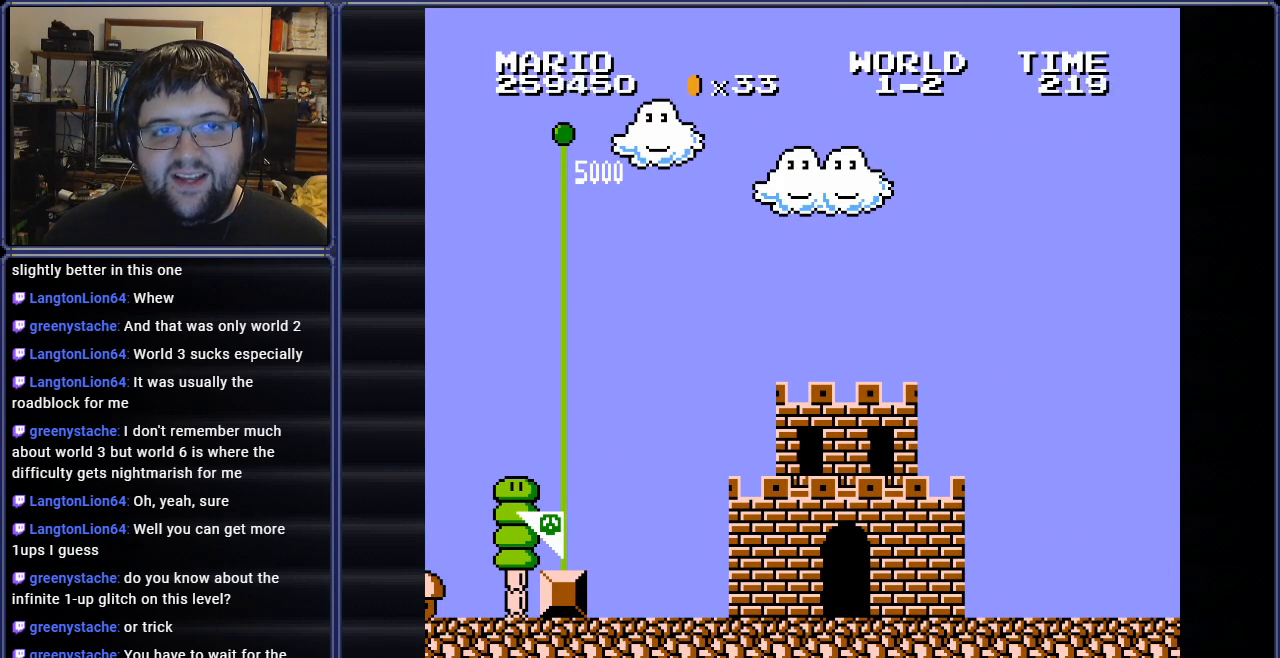
{"buttons": [], "events": []}
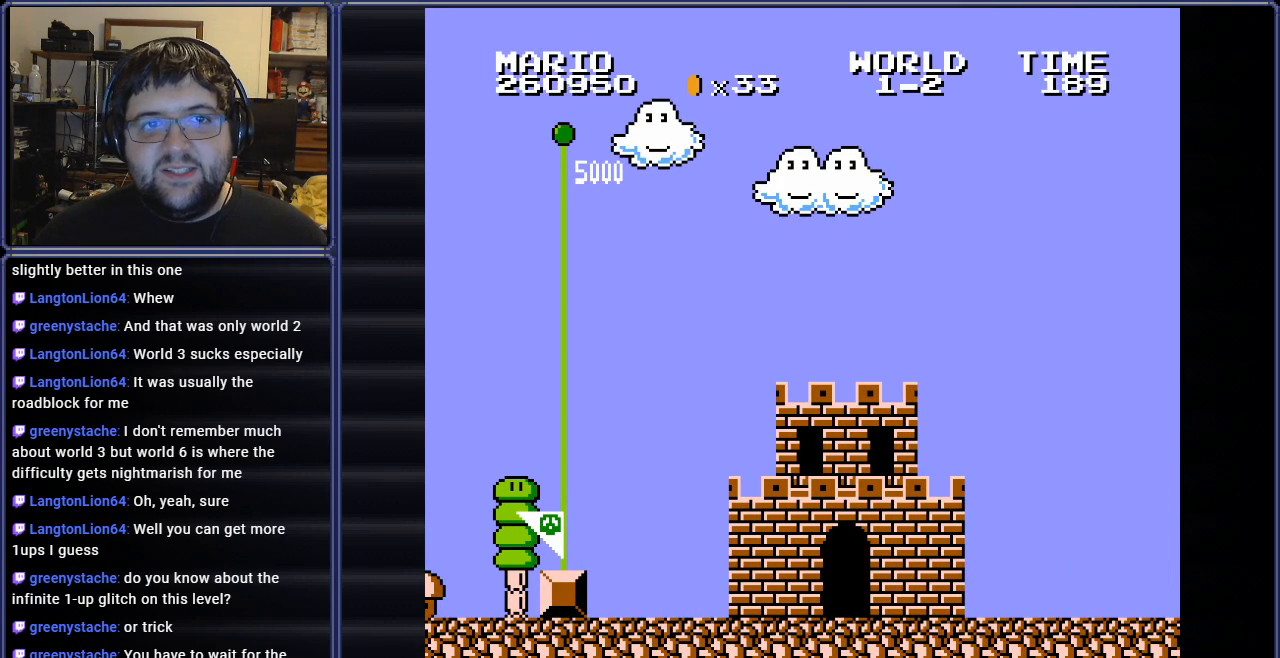
{"buttons": [], "events": []}
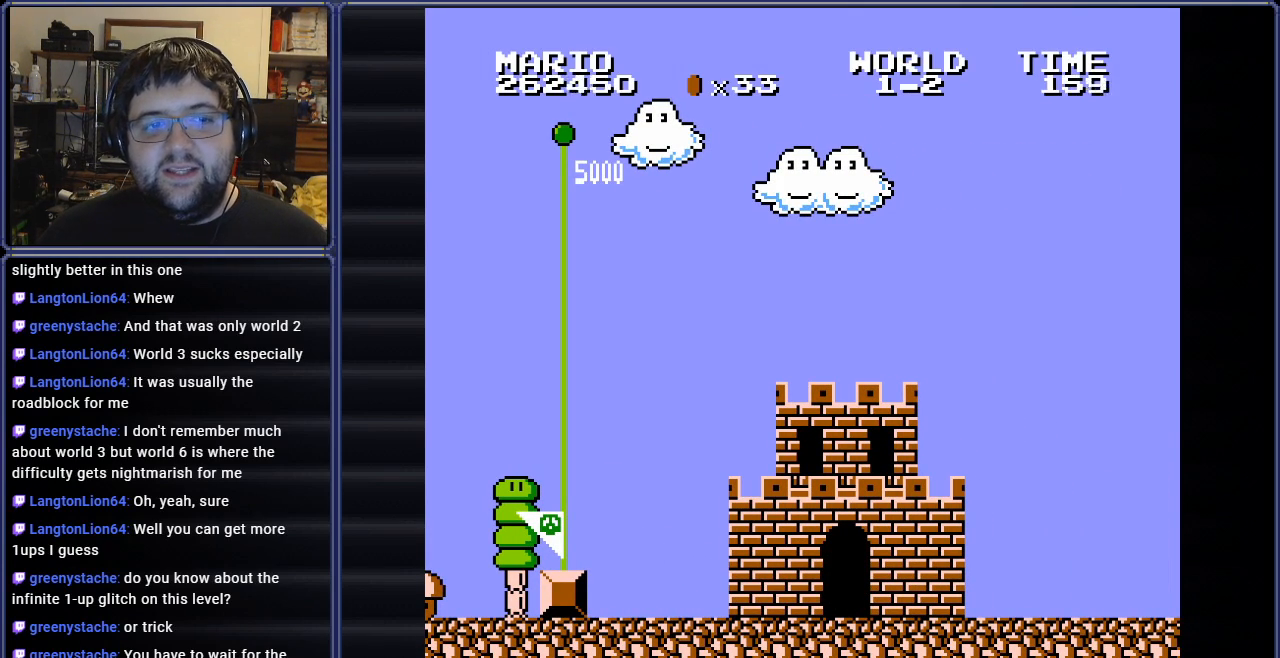
{"buttons": [], "events": []}
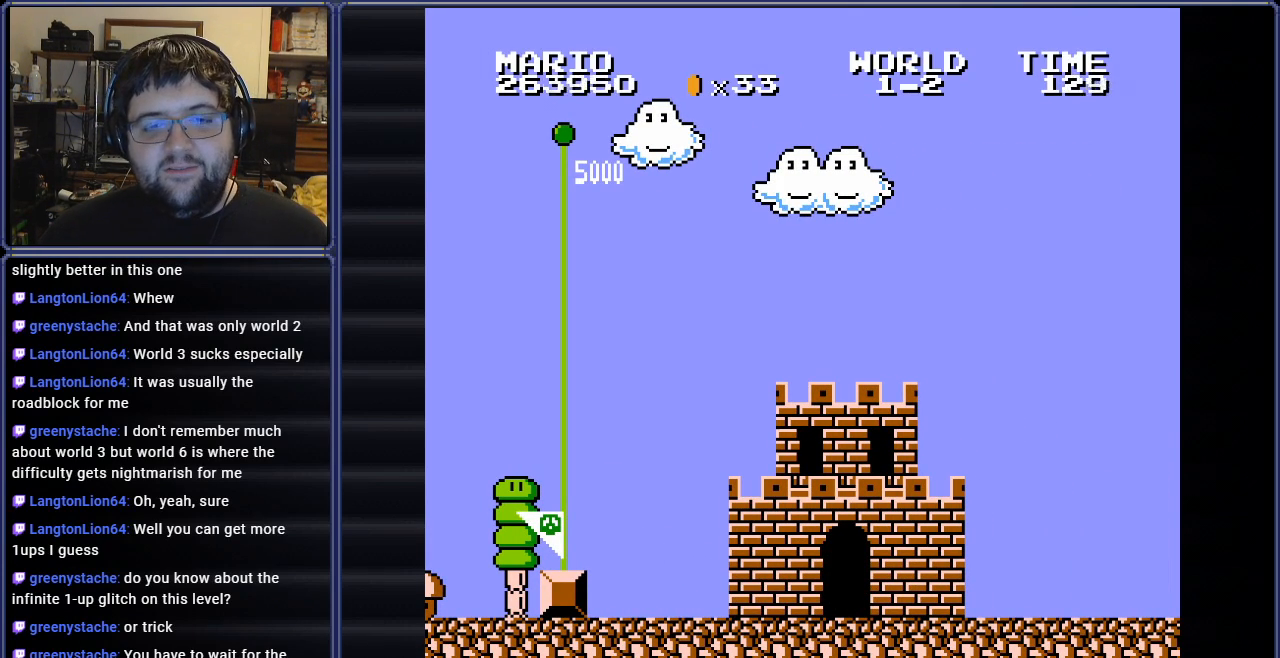
{"buttons": [], "events": []}
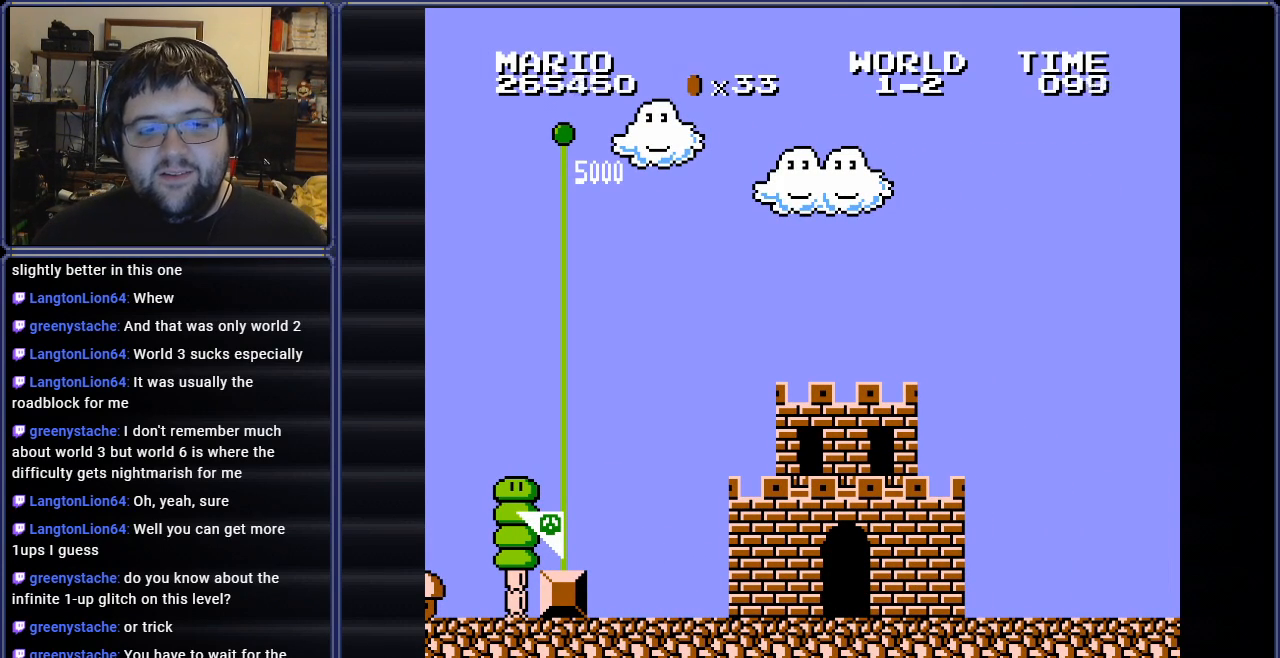
{"buttons": [], "events": []}
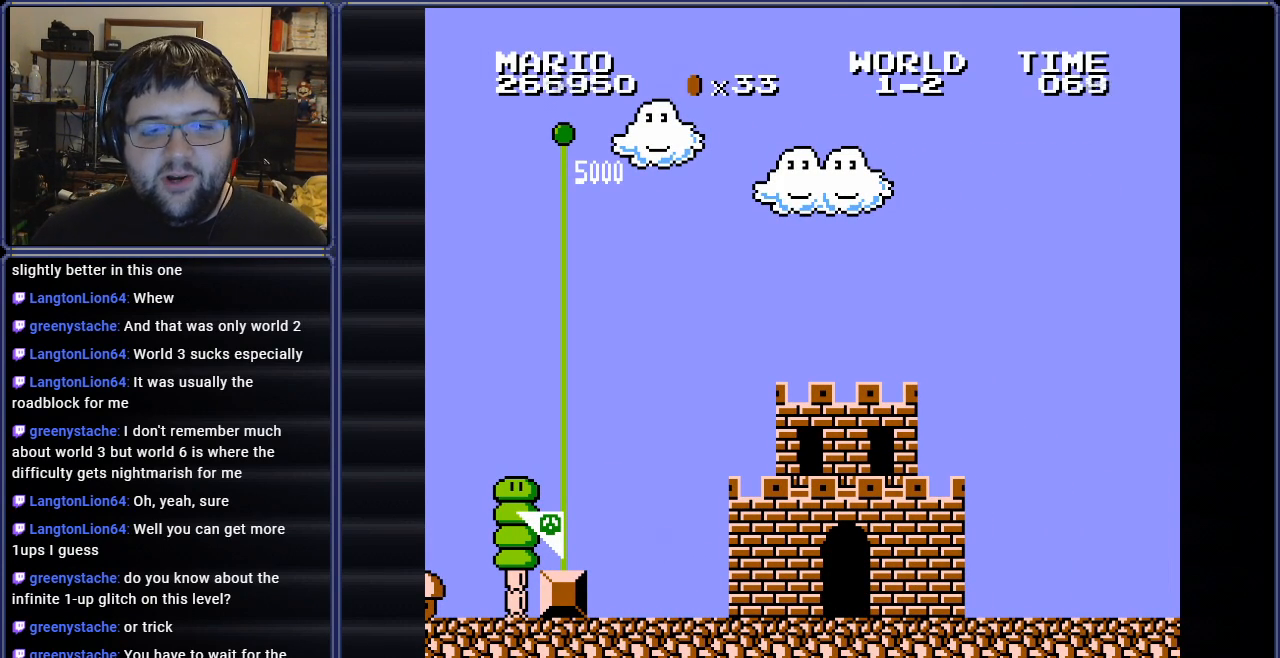
{"buttons": [], "events": []}
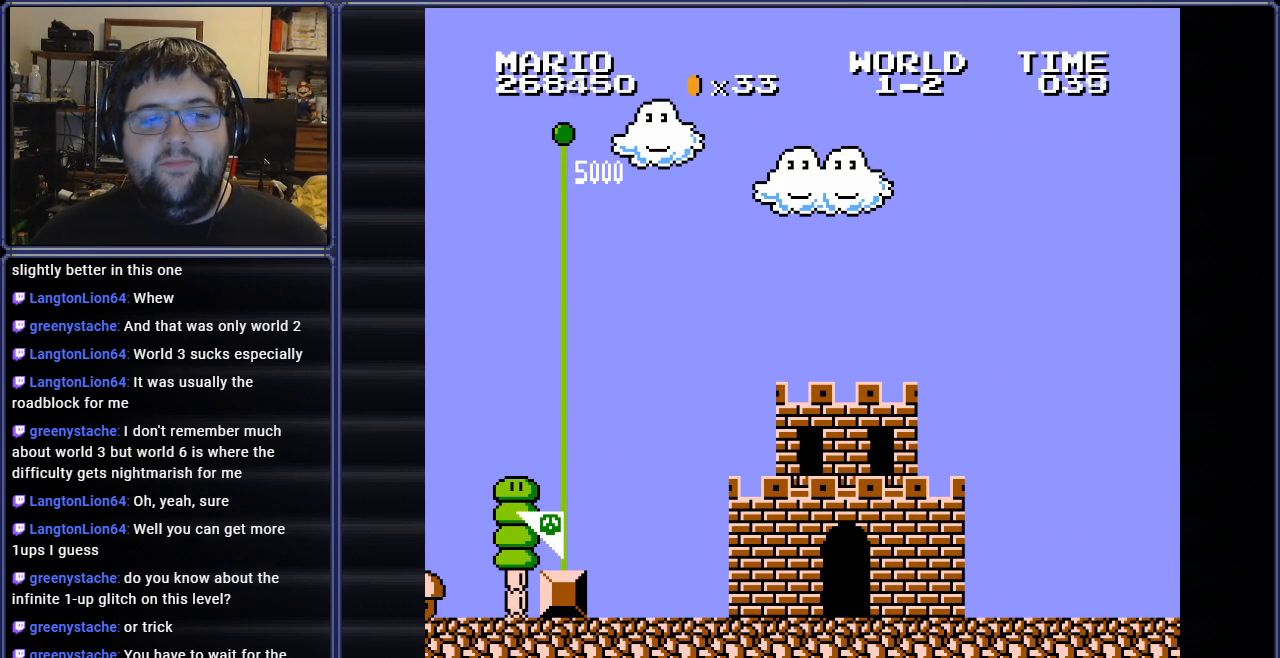
{"buttons": [], "events": []}
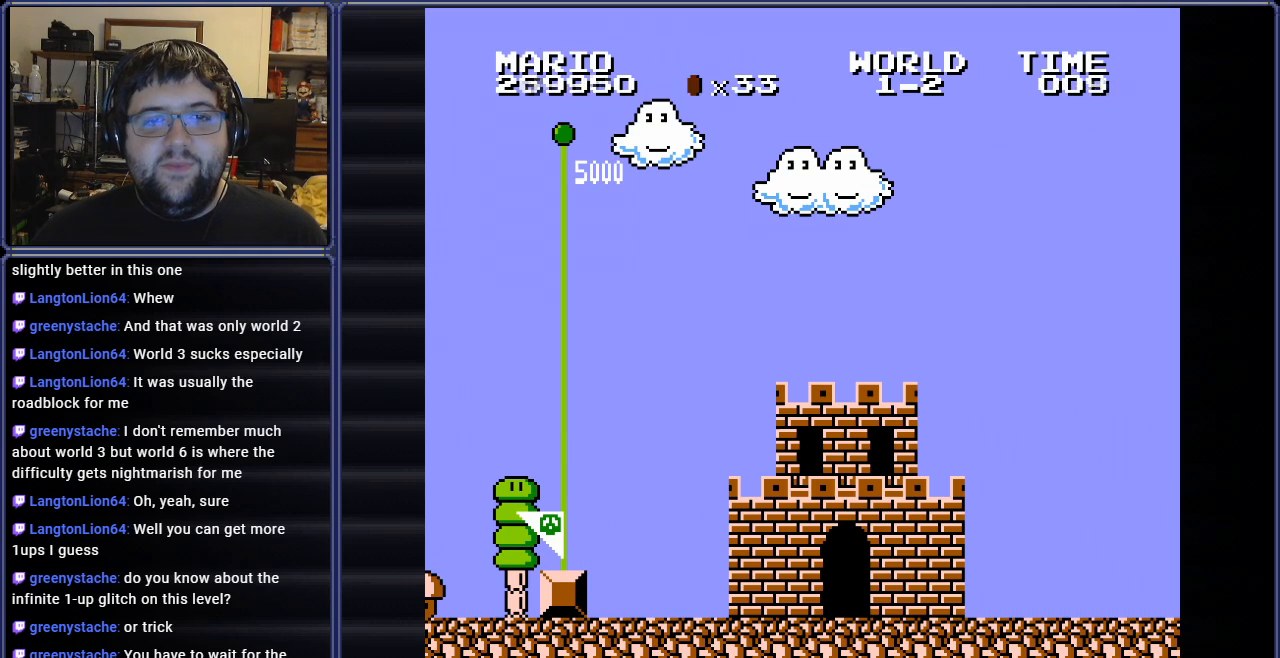
{"buttons": [], "events": [[150, "A", "down"], [317, "A", "up"]]}